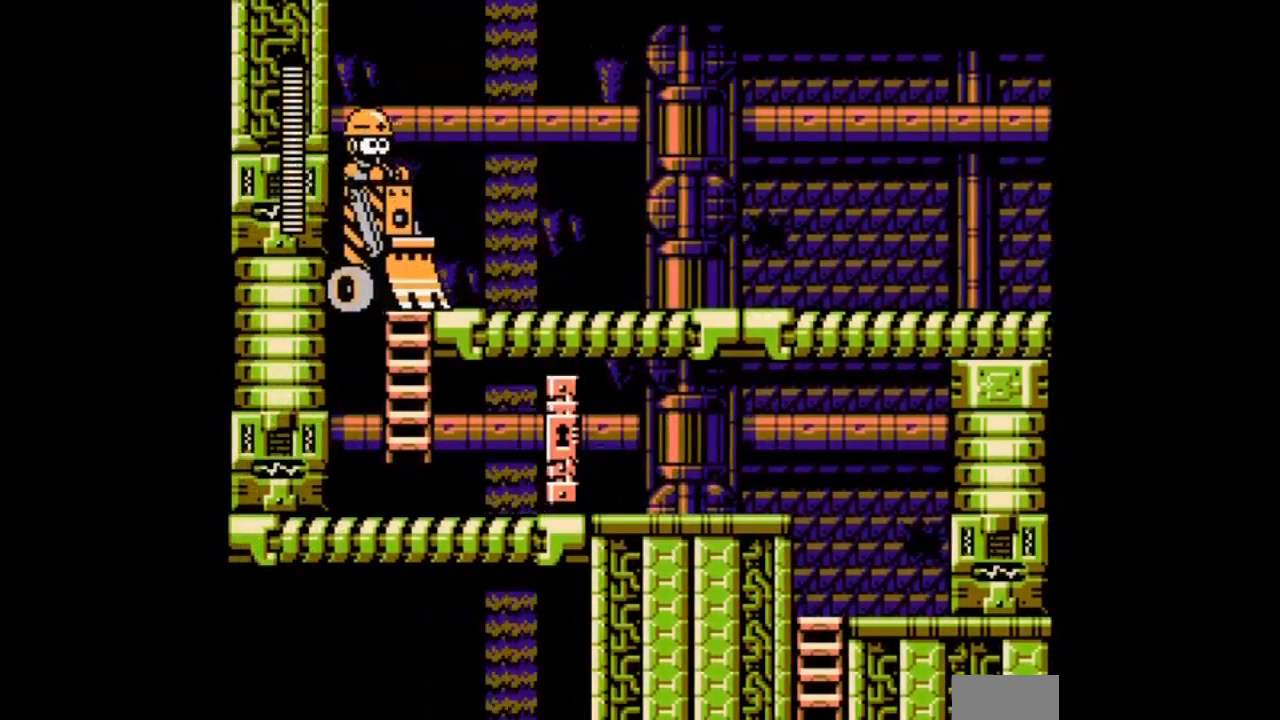
Gameplay with a controller; each line is a JSON object with the inputs held at the frame after it. "events" lists button and stick changes between this image and that frame as [ms after this image, input, new state], when the widget could be followed in between. Not read: L3 R3 START.
{"buttons": ["A", "B", "DPAD_DOWN", "DPAD_LEFT"], "events": [[134, "B", "up"], [367, "B", "down"]]}
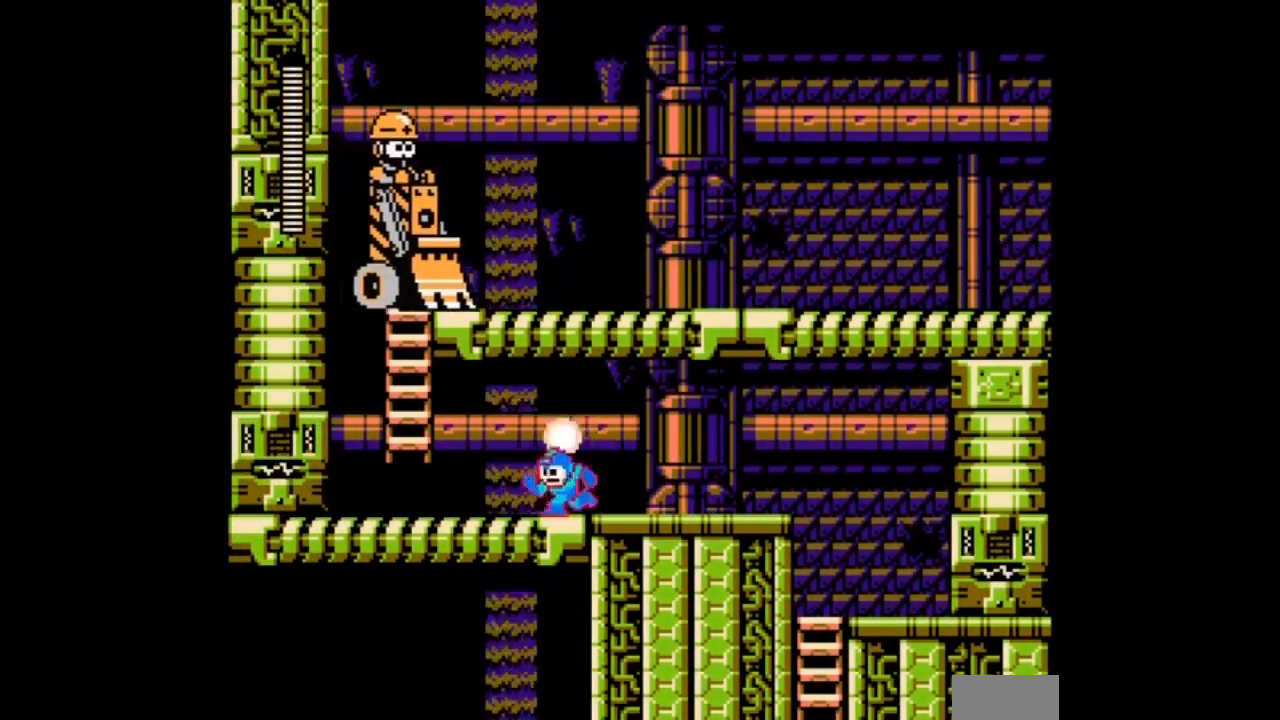
{"buttons": ["A", "DPAD_LEFT"], "events": [[67, "B", "up"], [434, "DPAD_DOWN", "up"]]}
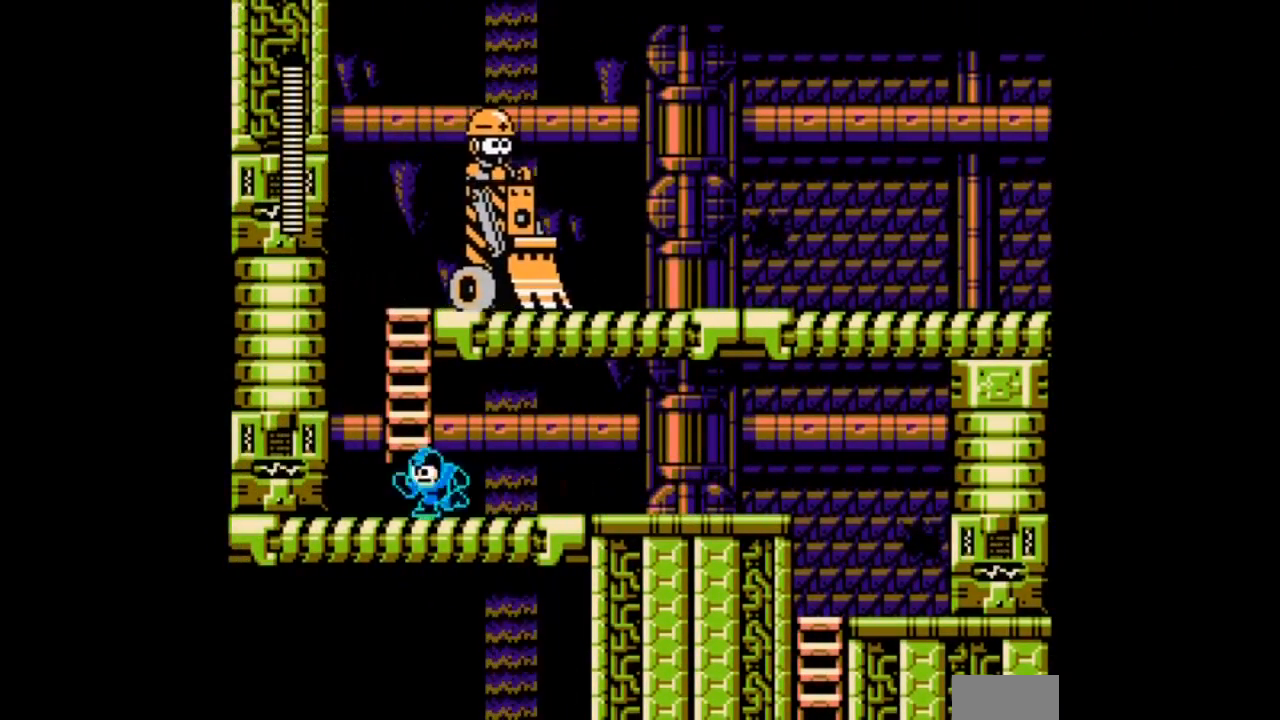
{"buttons": ["A", "B", "DPAD_RIGHT"], "events": [[201, "B", "down"], [334, "DPAD_RIGHT", "down"], [401, "DPAD_LEFT", "up"]]}
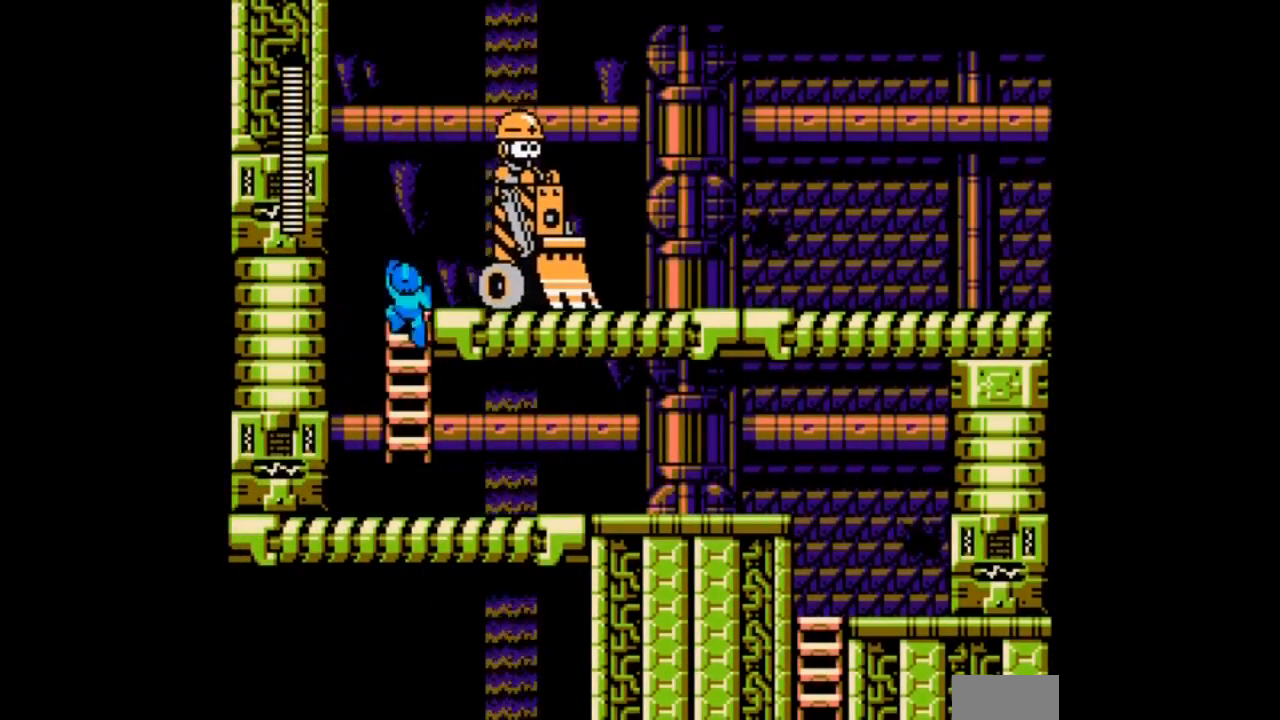
{"buttons": ["A", "B"]}